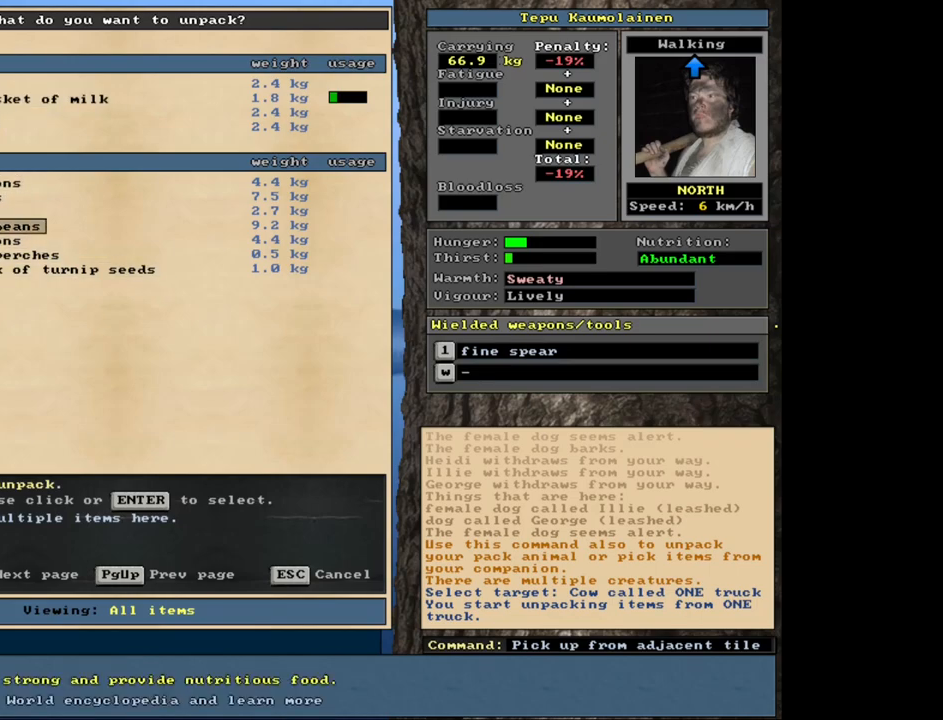
Gameplay with keyboard and mouse; each line is a JSON object with the keys and mouse buttons held at the frame after it. "events" lists presses ("down") and releases ("up") of ".", "/", "0", "1", "2", "3", "4", "5", "6", "8", "9", "a", "alt_l", "alt_r", "b", "backslash", "backspace", "c", "caps_lock", "comma", "ctrl_l", "ctrl_r", "d", "down", "e", "equals", "escape", "f", "f1", "f10", "f11", "f12", "f2", "f3", "f4", "f5", "f6", "f7", "f8", "f9", "g", "h", "i", "k", "l", "lbracket", "left", "minus", "n", "num0", "num1", "num2", "num3", "num4", "num5", "num6", "num7", "num8", "num9", "o", "p", "q", "quote", "r", "rbracket", "return", "right", "s", "semicolon", "shift_l", "shift_r", "space", "super", "t", "tab", "tilde", "up", "v", "w", "x", "y", "z", "mouse_left", "mouse_wheel", "mouse_right", "mouse_mb4" and "mouse_mb5" between this image and that frame as [ms after this image, input, new state], when the widget could be followed in between. "mouse_left", "mouse_wheel", "mouse_right", "mouse_mb4", "mouse_mb5" = the "left", "wheel", "right", "mb4", "mb5" buttons of the "mouse" list. No other keys are recorded. "wheel" means that the mouse wheel is clicked or scrolled. Mouse movement is not recorded. Not read: 7 j m other_keys u.
{"keys": [], "mouse": [], "events": [[167, "up", "down"], [233, "up", "up"]]}
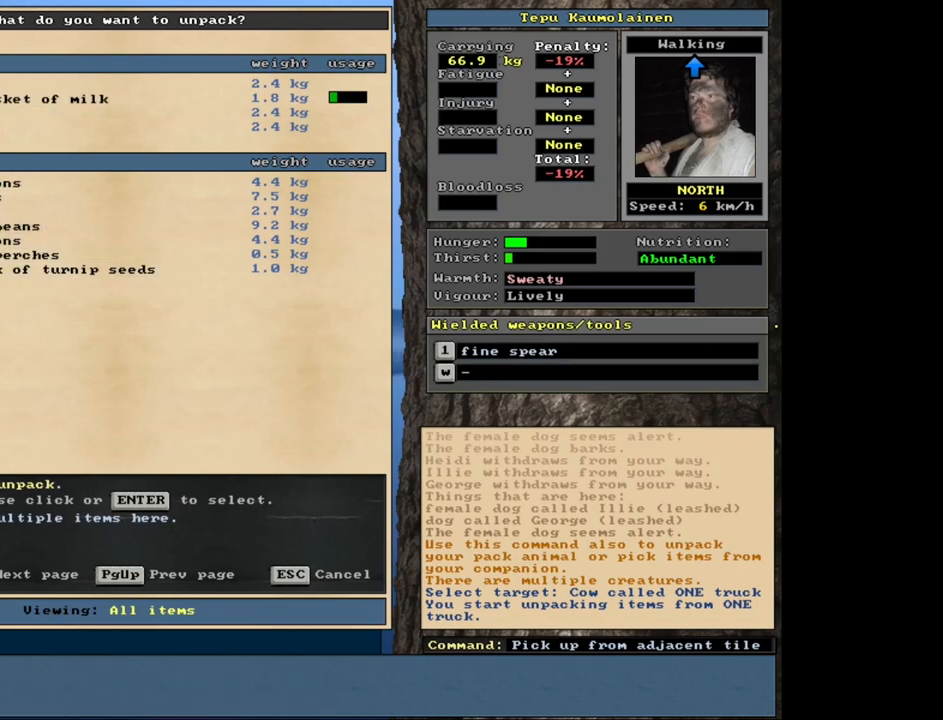
{"keys": [], "mouse": [], "events": [[350, "down", "down"], [433, "down", "up"]]}
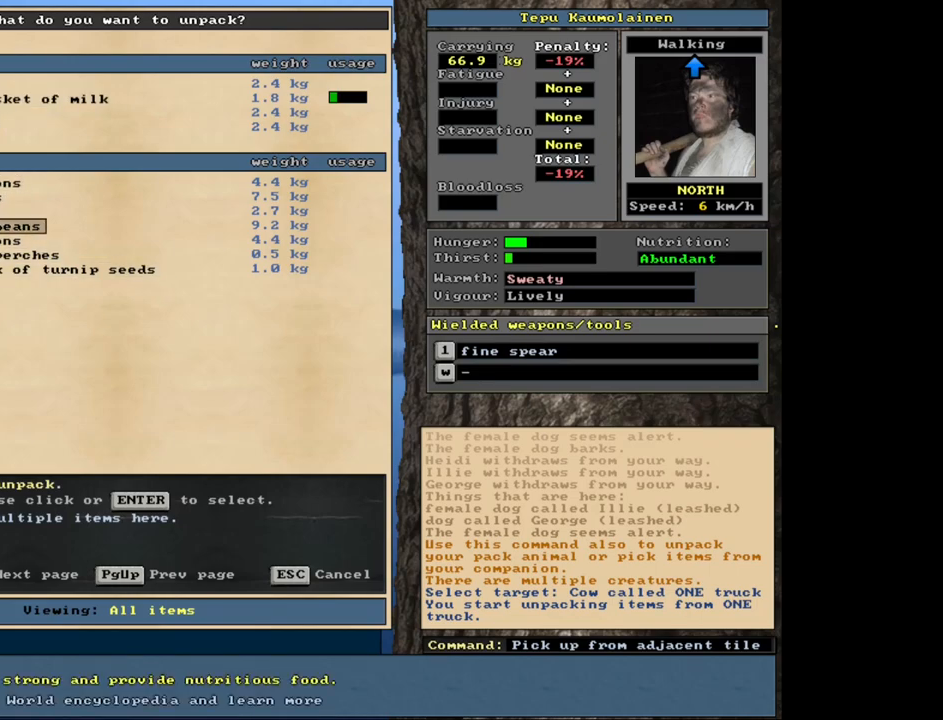
{"keys": [], "mouse": [], "events": []}
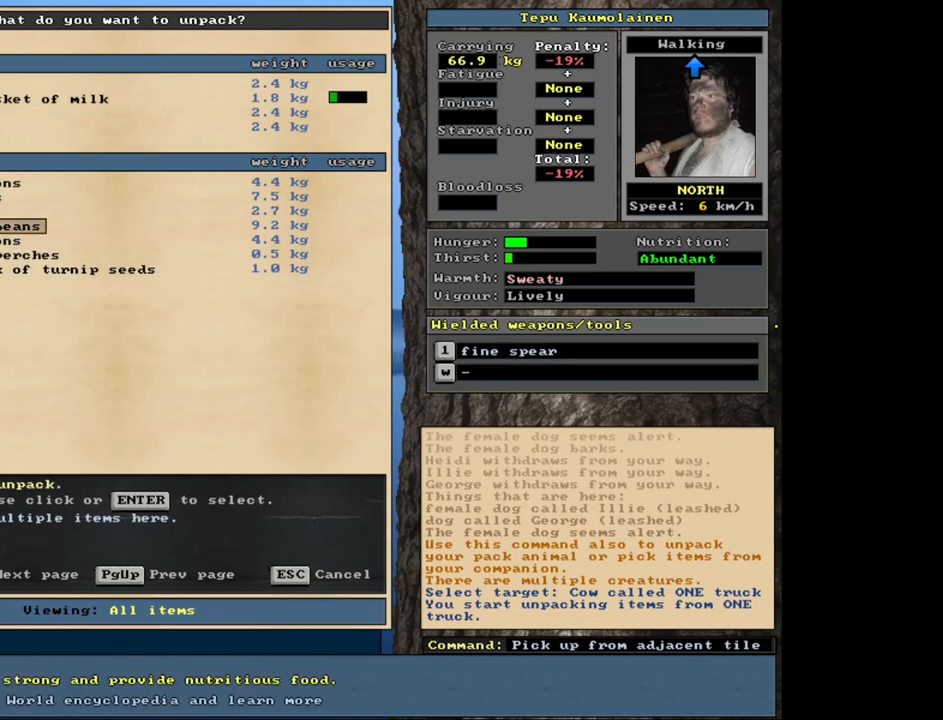
{"keys": [], "mouse": [], "events": [[67, "escape", "down"], [100, "escape", "up"]]}
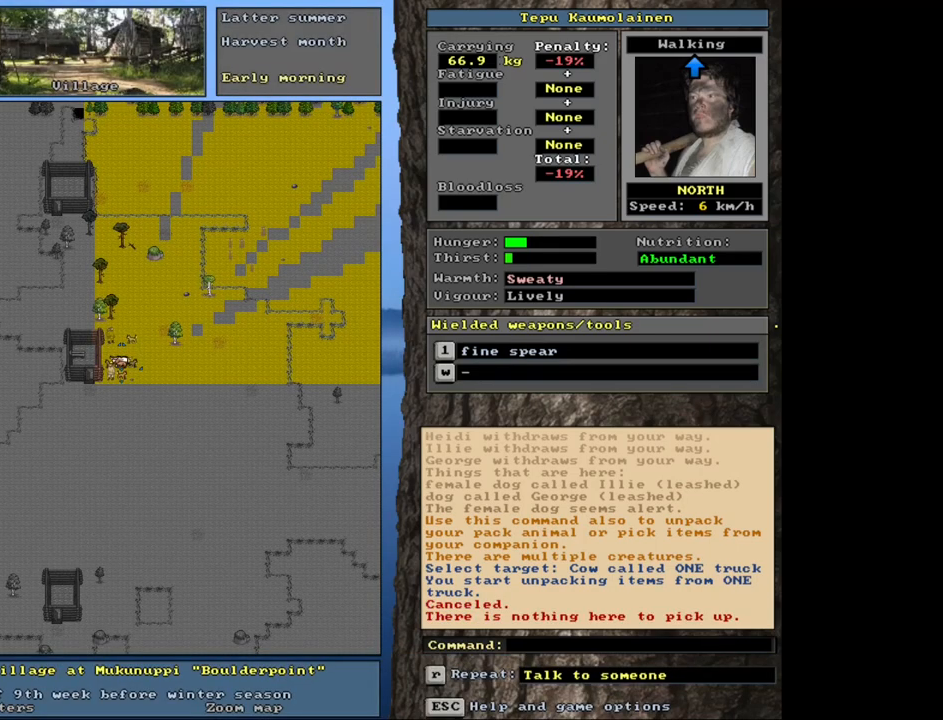
{"keys": ["9"], "mouse": [], "events": [[67, "shift_l", "down"], [150, "g", "down"], [233, "g", "up"], [317, "shift_l", "up"], [450, "9", "down"]]}
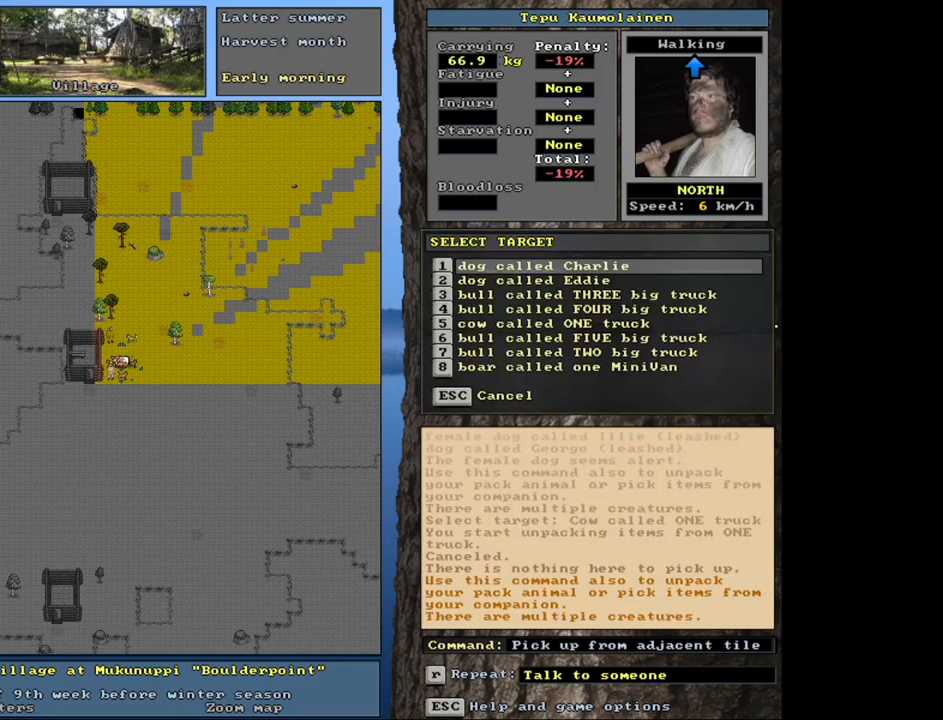
{"keys": [], "mouse": [], "events": [[83, "9", "up"]]}
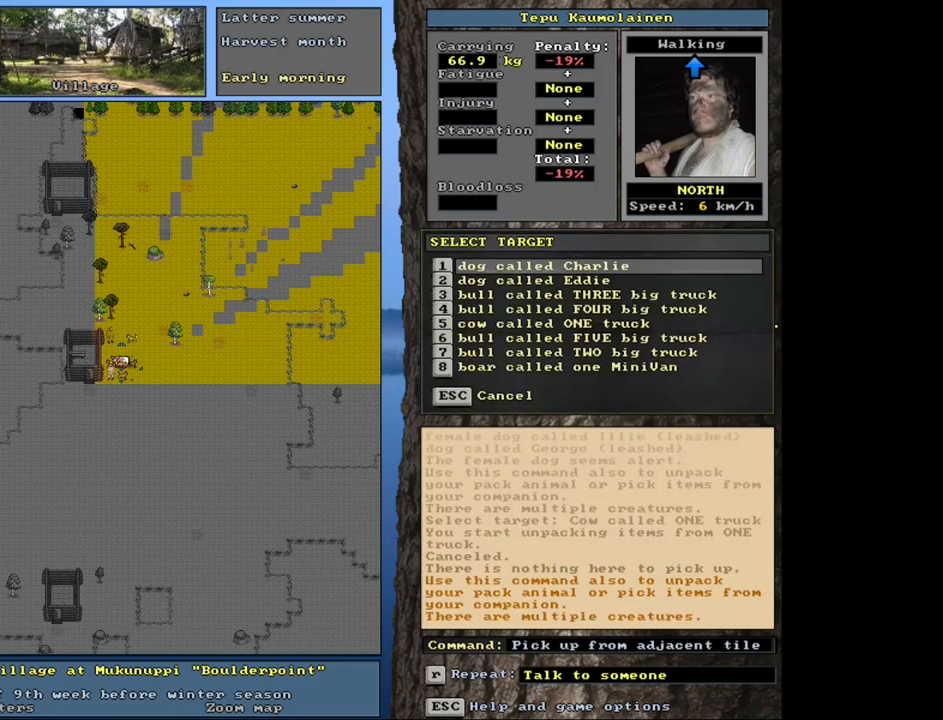
{"keys": [], "mouse": [], "events": [[367, "down", "down"], [450, "down", "up"]]}
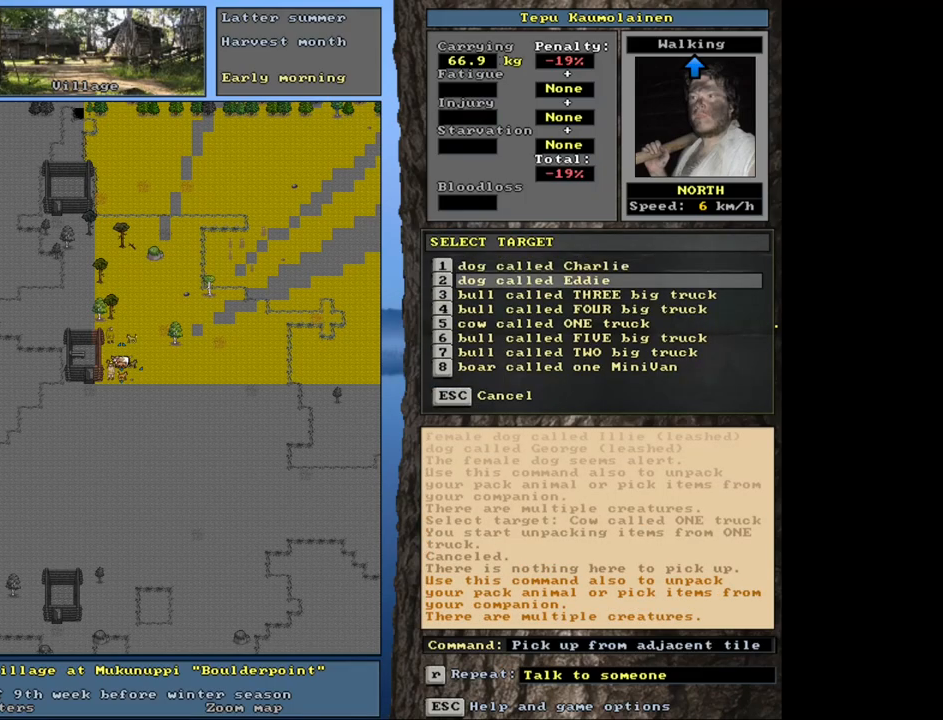
{"keys": ["down"], "mouse": [], "events": [[17, "down", "down"], [83, "down", "up"], [167, "down", "down"], [233, "down", "up"], [467, "down", "down"]]}
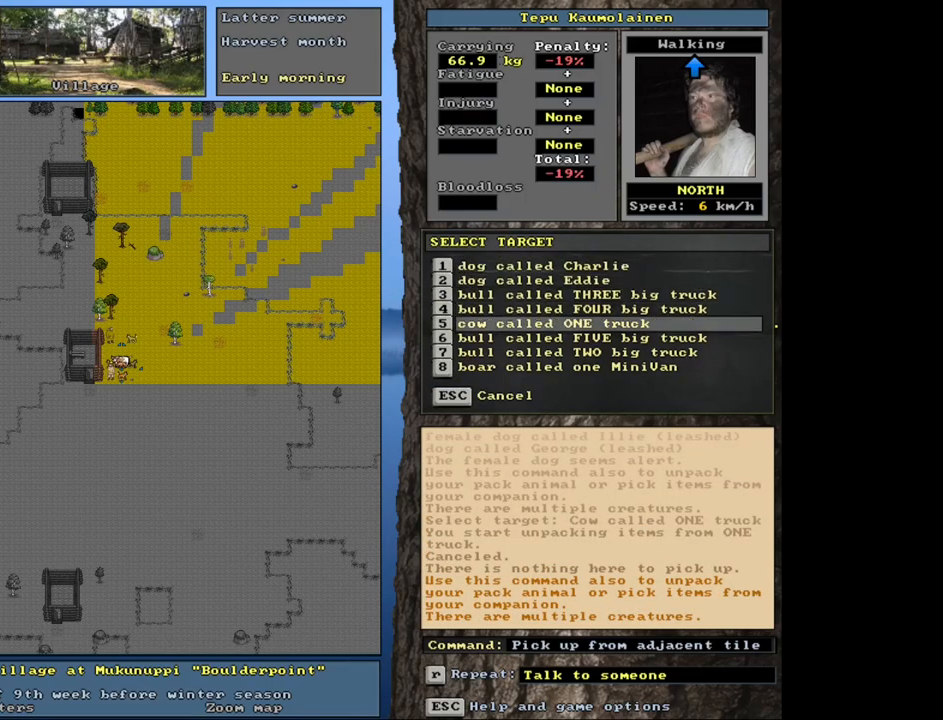
{"keys": ["return"], "mouse": [], "events": [[17, "down", "up"], [100, "down", "down"], [150, "down", "up"], [250, "down", "down"], [333, "down", "up"], [450, "return", "down"]]}
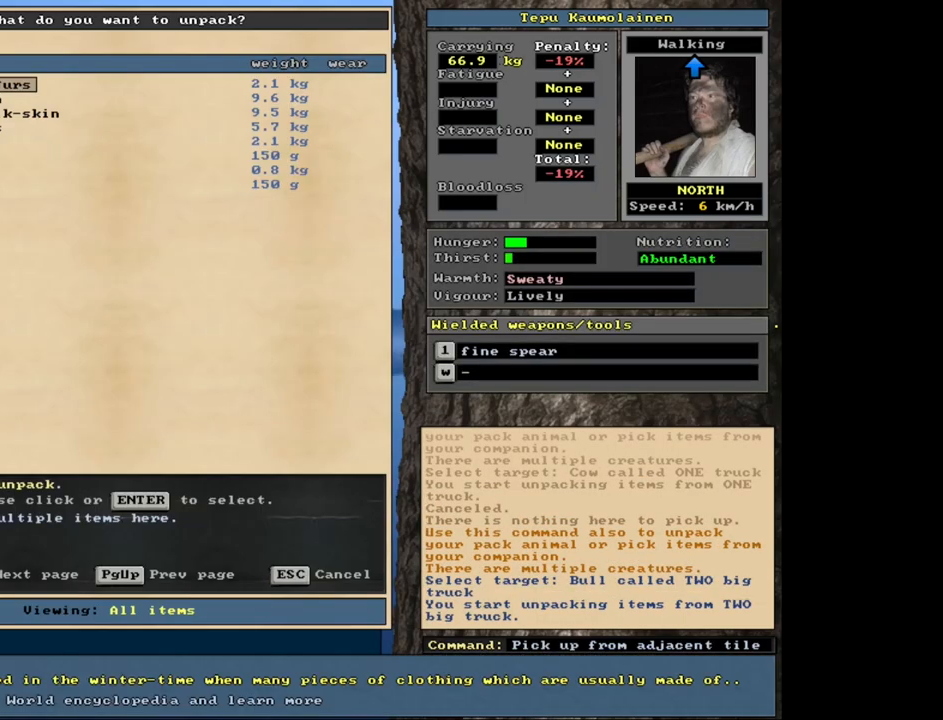
{"keys": [], "mouse": [], "events": [[17, "return", "up"]]}
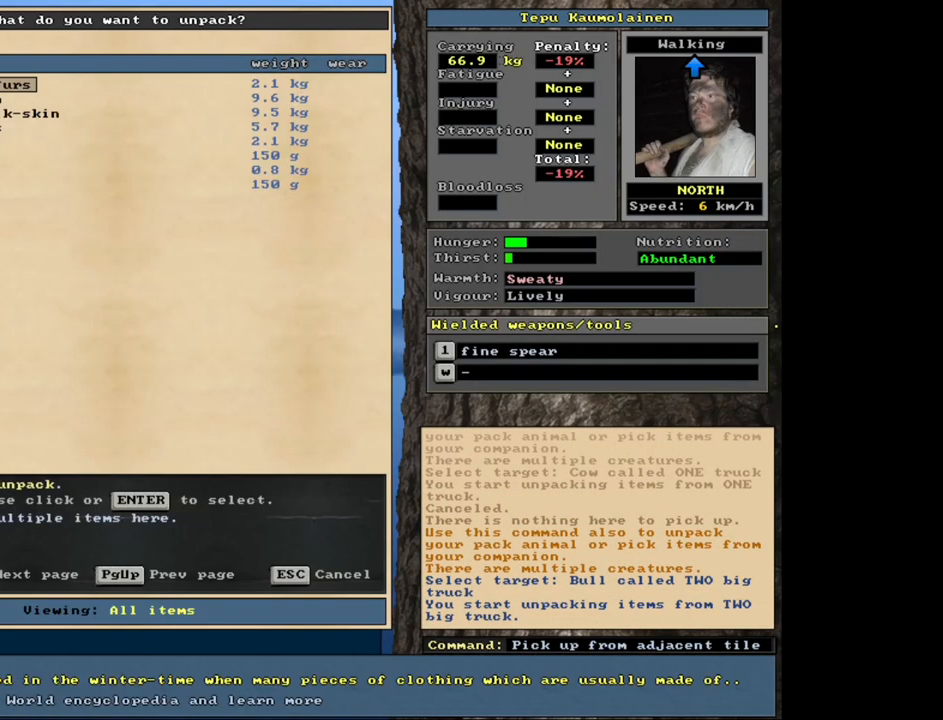
{"keys": [], "mouse": [], "events": []}
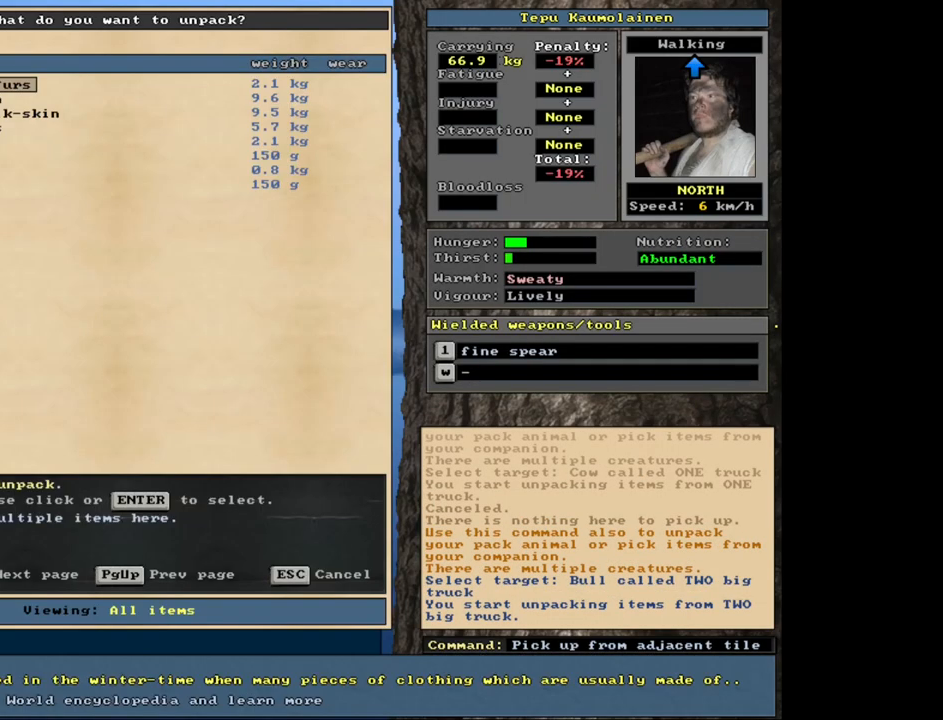
{"keys": [], "mouse": [], "events": [[300, "down", "down"], [400, "down", "up"]]}
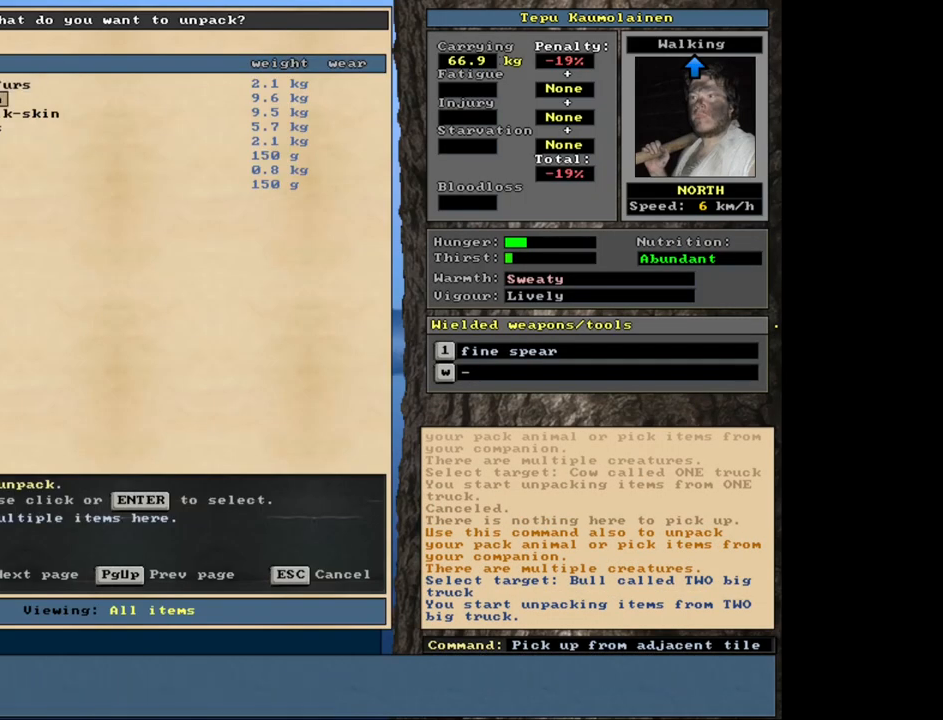
{"keys": [], "mouse": [], "events": [[67, "down", "down"], [133, "down", "up"], [383, "down", "down"], [467, "down", "up"]]}
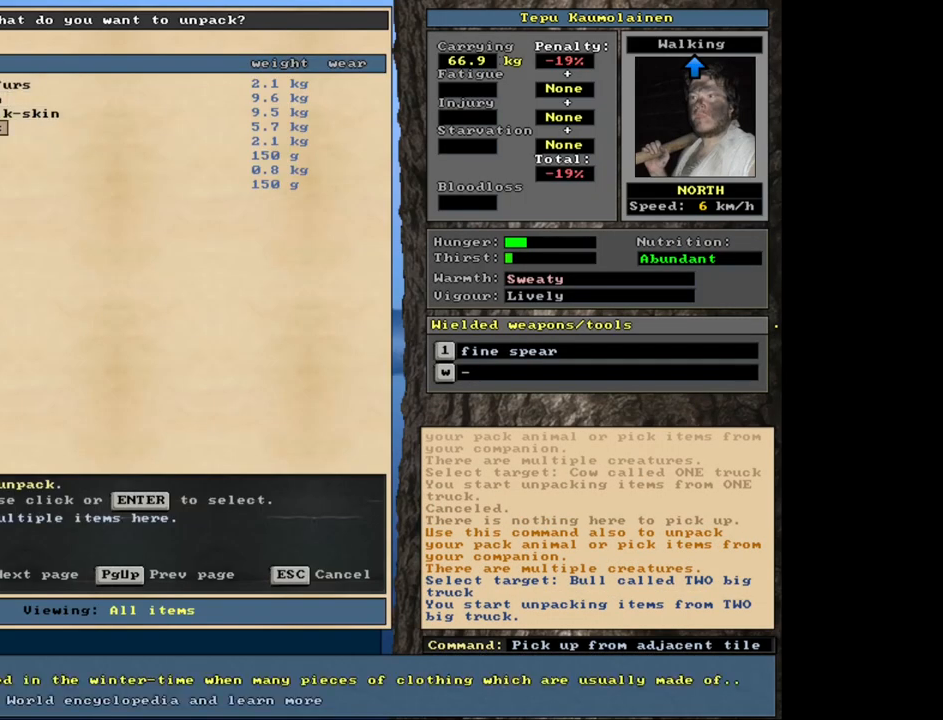
{"keys": [], "mouse": [], "events": [[267, "down", "down"], [367, "down", "up"]]}
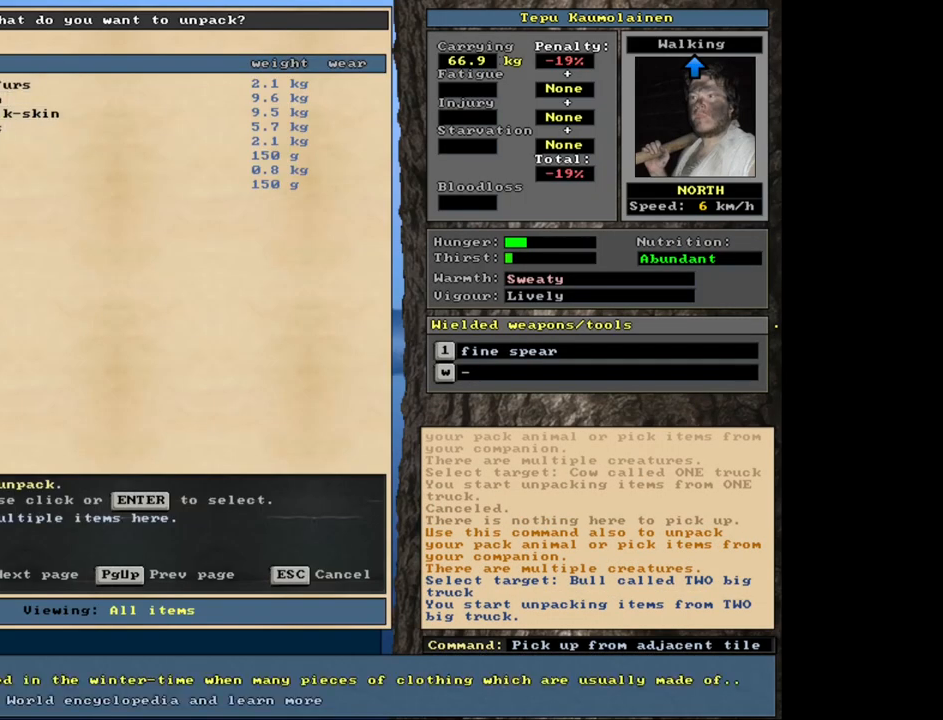
{"keys": [], "mouse": [], "events": [[117, "down", "down"], [200, "down", "up"]]}
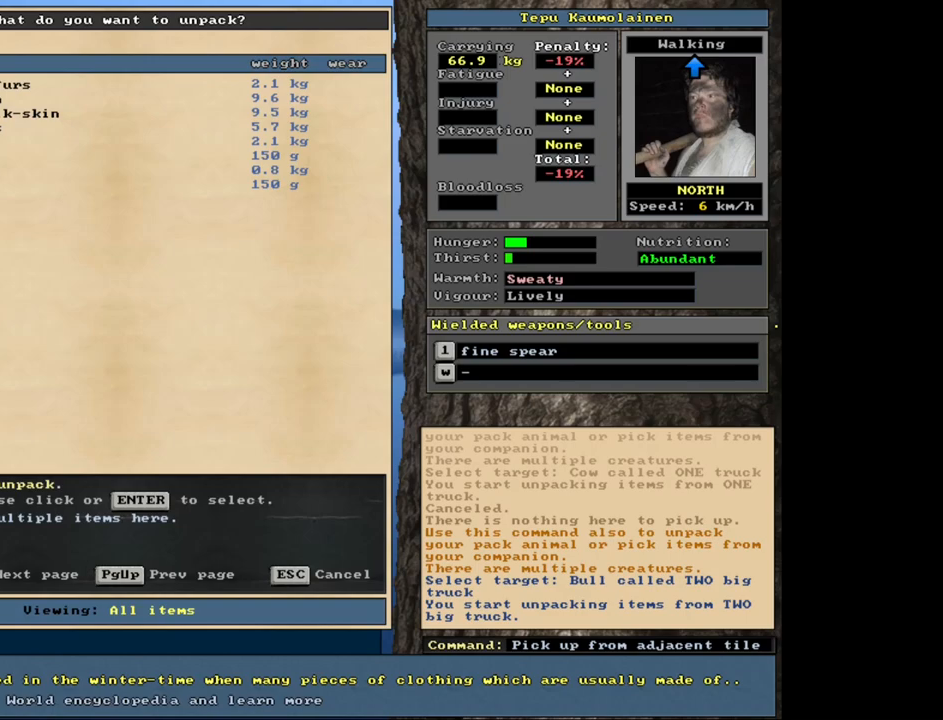
{"keys": [], "mouse": [], "events": []}
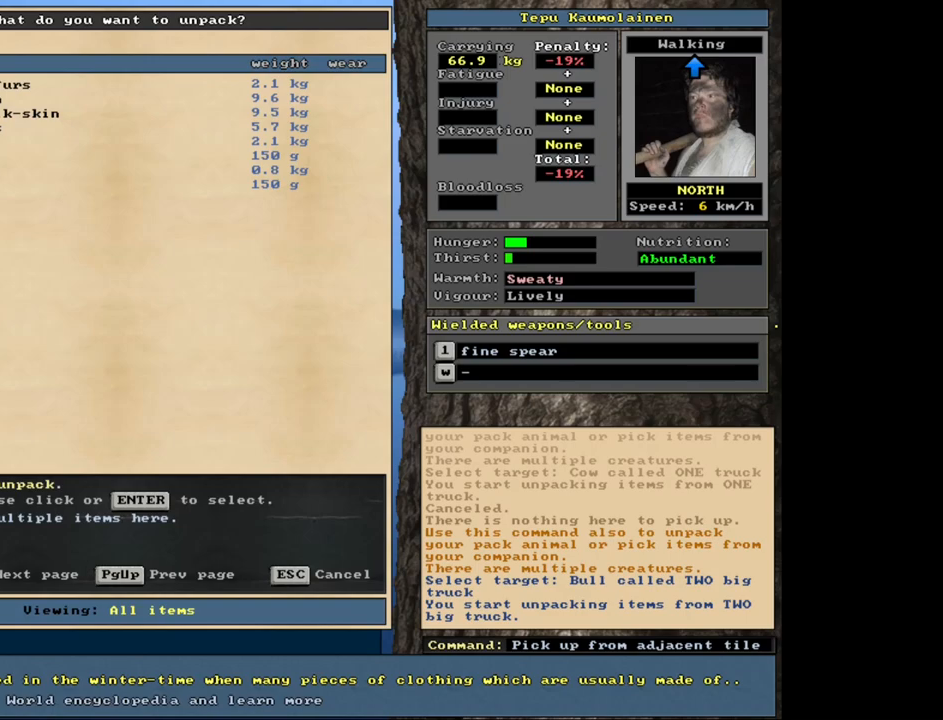
{"keys": [], "mouse": [], "events": [[117, "down", "down"], [233, "down", "up"], [400, "up", "down"], [467, "up", "up"]]}
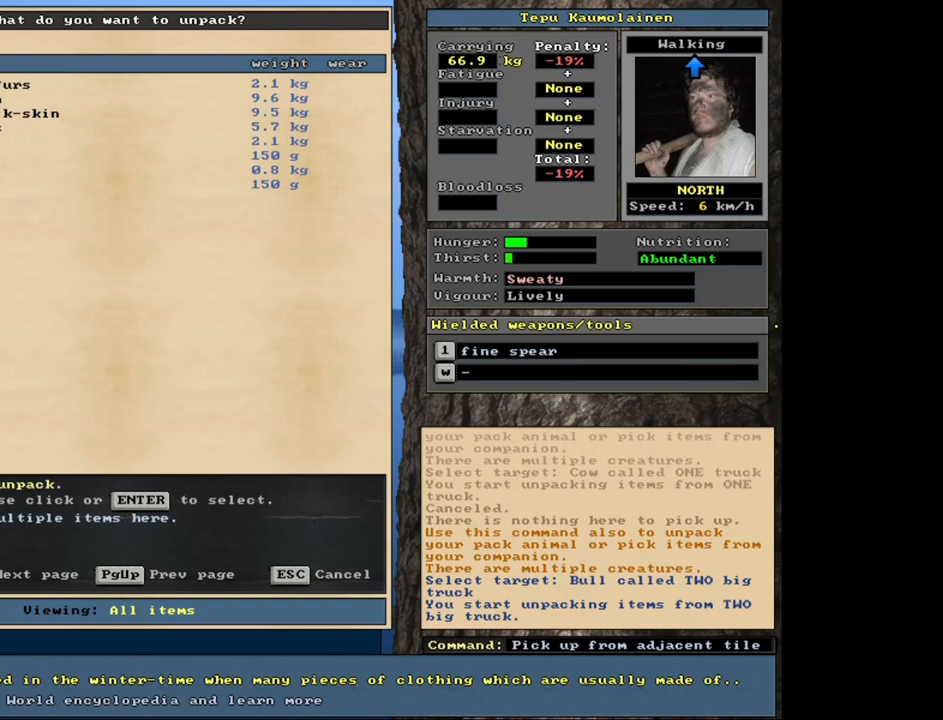
{"keys": [], "mouse": [], "events": [[50, "return", "down"], [133, "return", "up"], [250, "down", "down"], [300, "down", "up"], [367, "return", "down"], [467, "return", "up"]]}
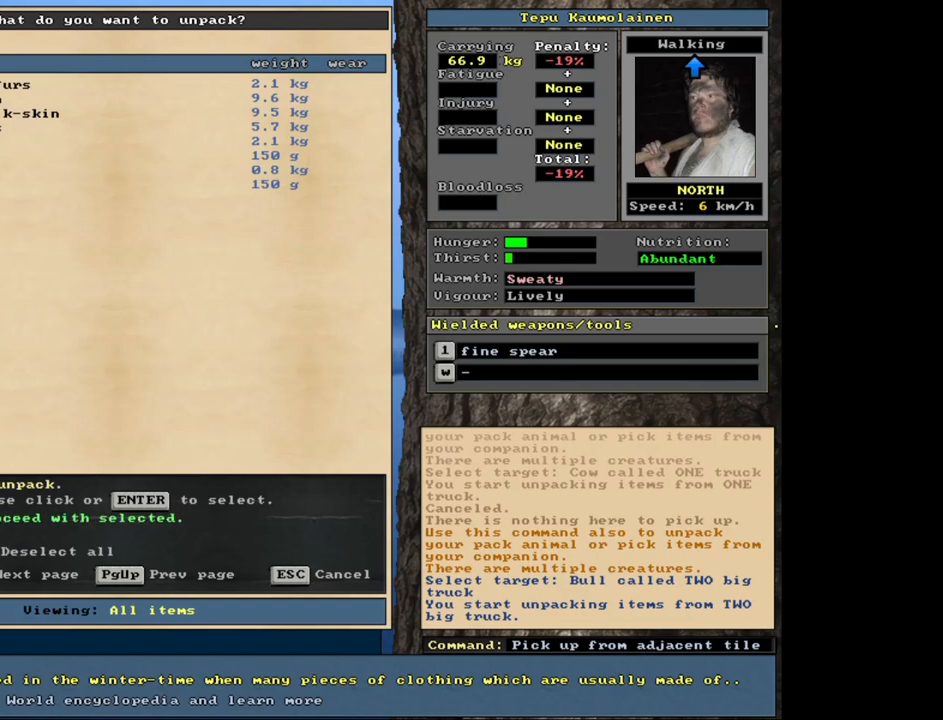
{"keys": ["return"], "mouse": [], "events": [[33, "down", "down"], [133, "down", "up"], [417, "return", "down"]]}
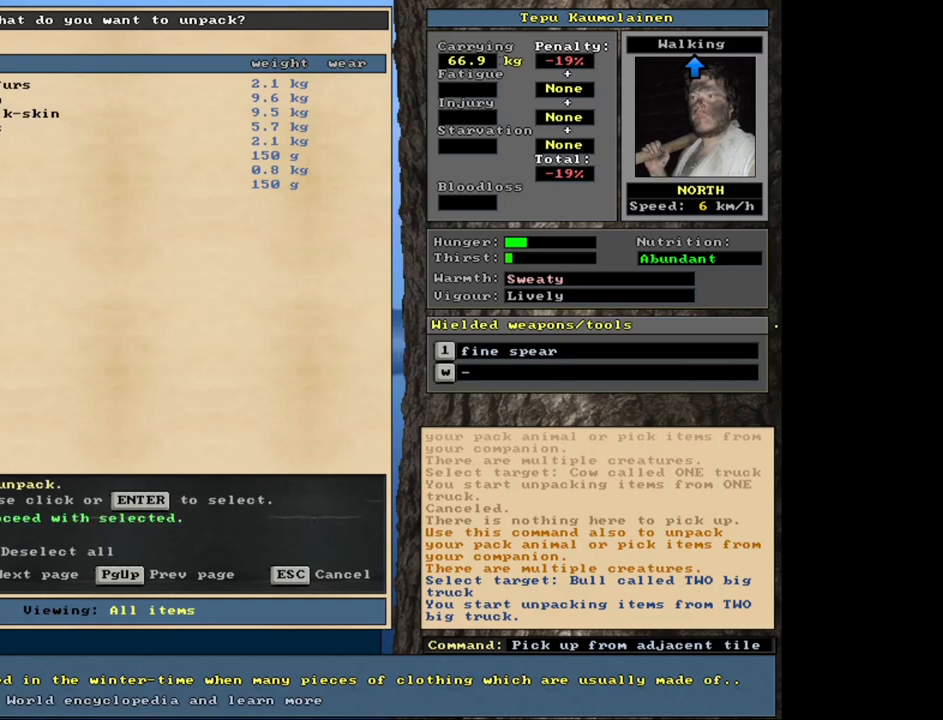
{"keys": [], "mouse": [], "events": [[17, "return", "up"], [150, "up", "down"], [200, "up", "up"], [283, "up", "down"], [333, "up", "up"], [417, "up", "down"], [483, "up", "up"]]}
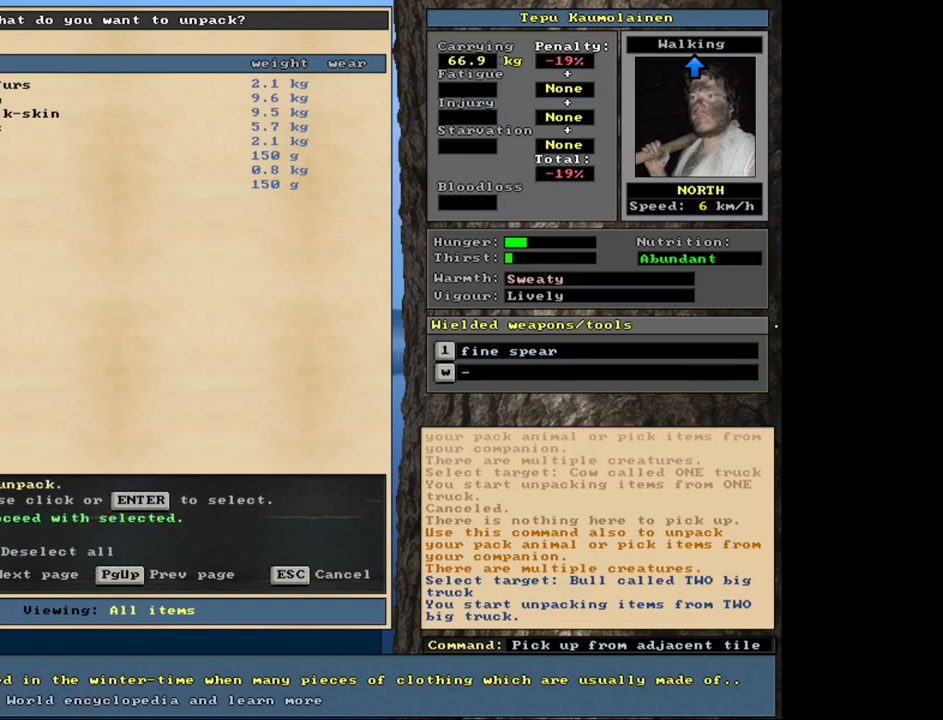
{"keys": ["down"], "mouse": [], "events": [[67, "up", "down"], [133, "up", "up"], [500, "down", "down"]]}
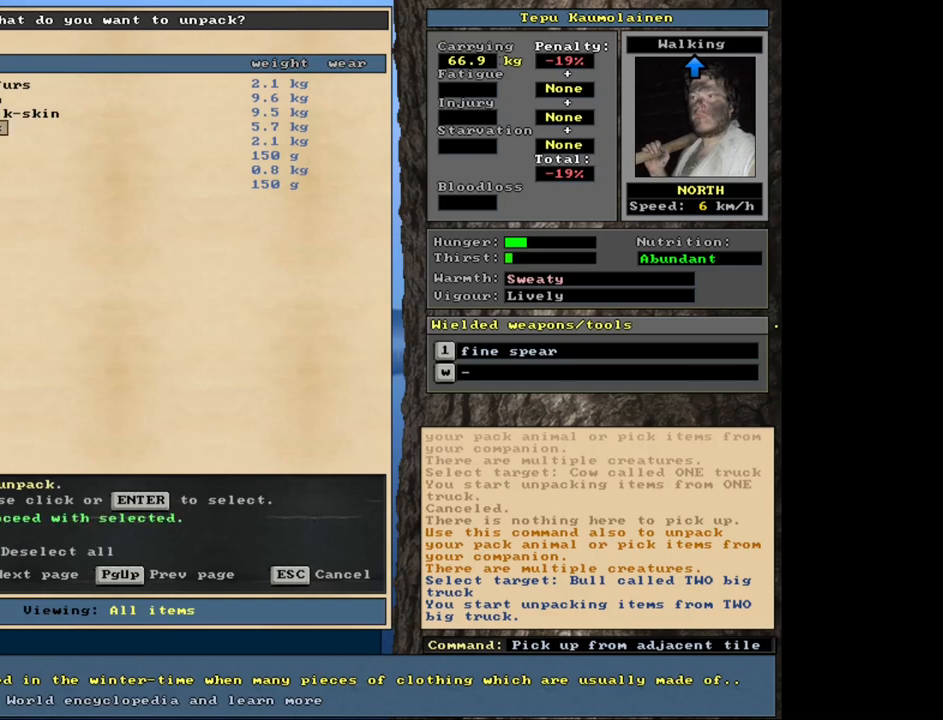
{"keys": [], "mouse": [], "events": [[117, "down", "up"], [283, "return", "down"], [400, "return", "up"]]}
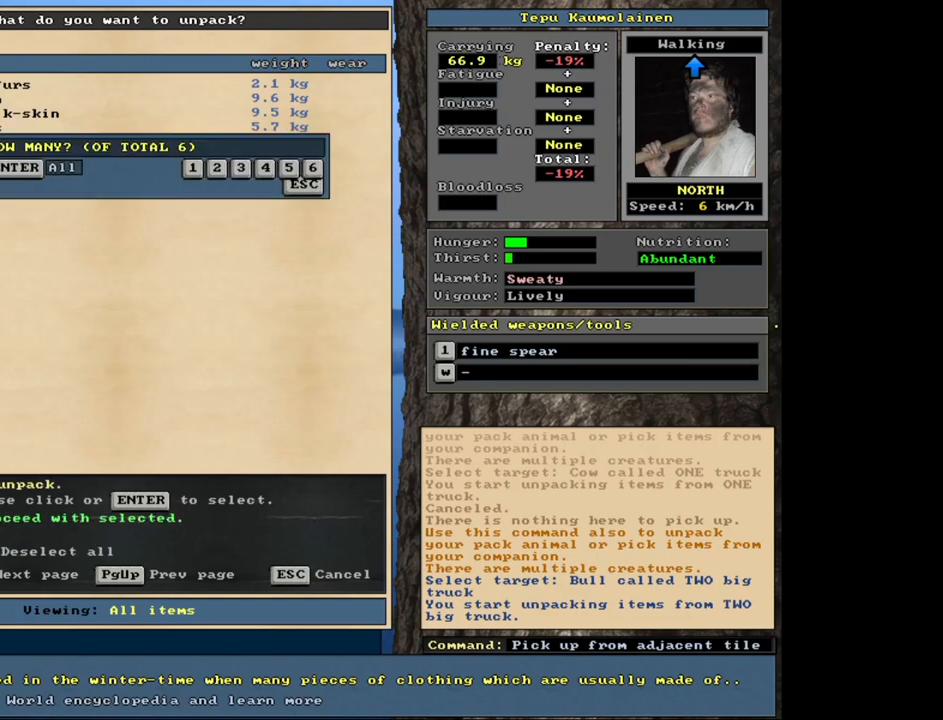
{"keys": ["up"], "mouse": [], "events": [[300, "return", "down"], [367, "return", "up"], [433, "up", "down"]]}
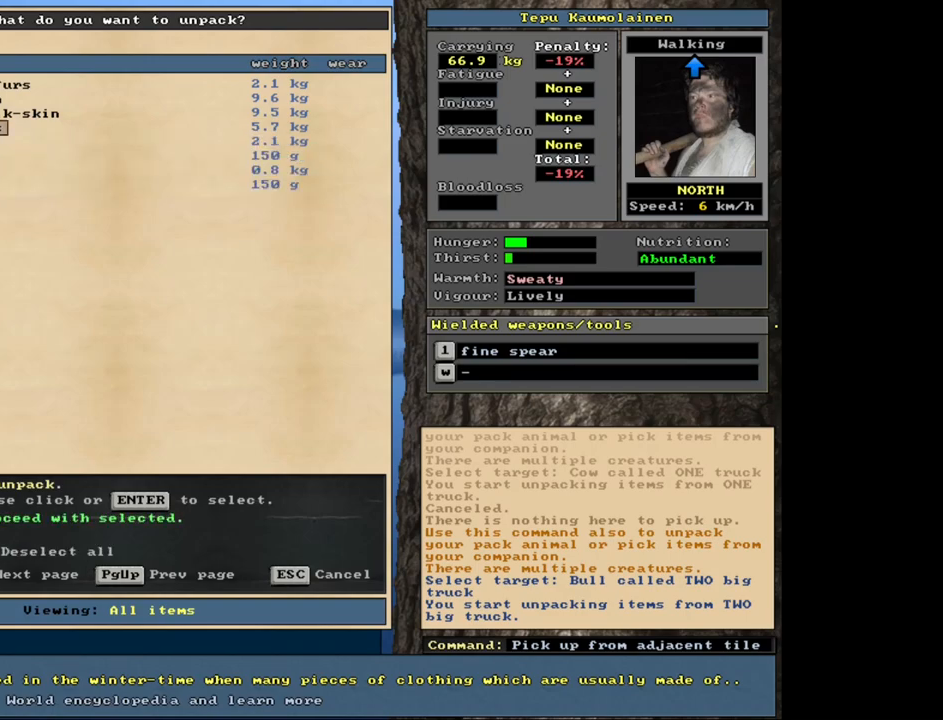
{"keys": [], "mouse": [], "events": [[17, "return", "down"], [17, "up", "up"], [117, "return", "up"]]}
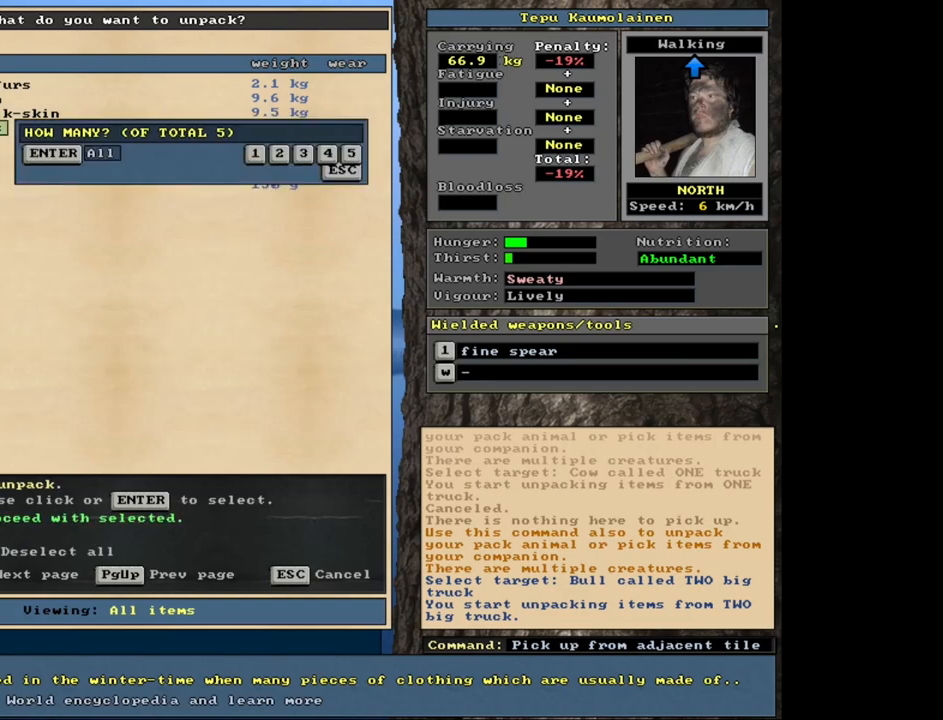
{"keys": [], "mouse": [], "events": [[300, "return", "down"], [383, "return", "up"]]}
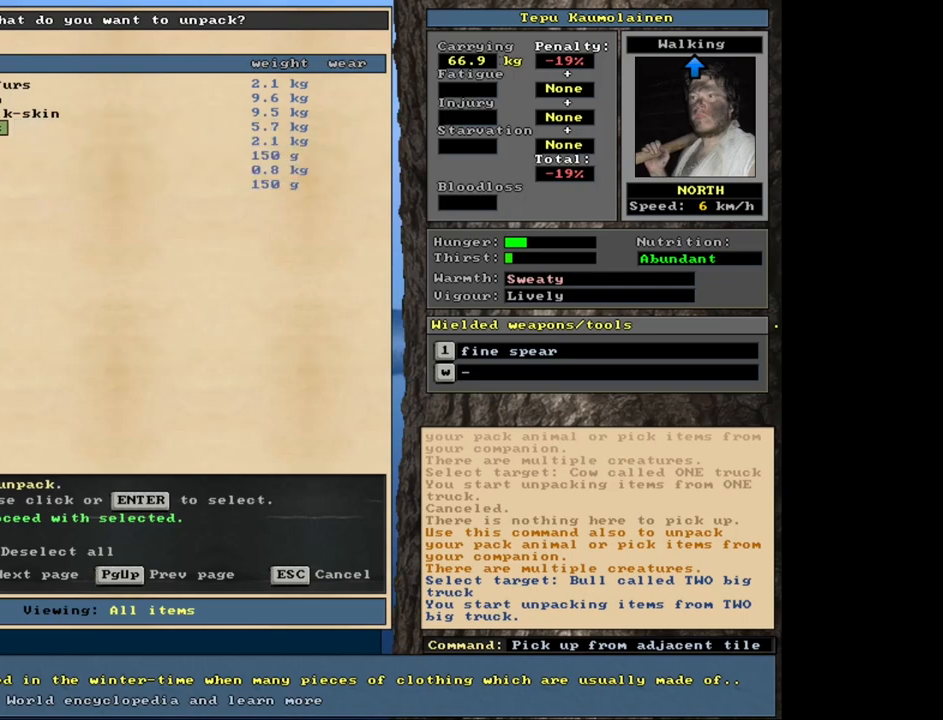
{"keys": ["up"], "mouse": [], "events": [[450, "up", "down"]]}
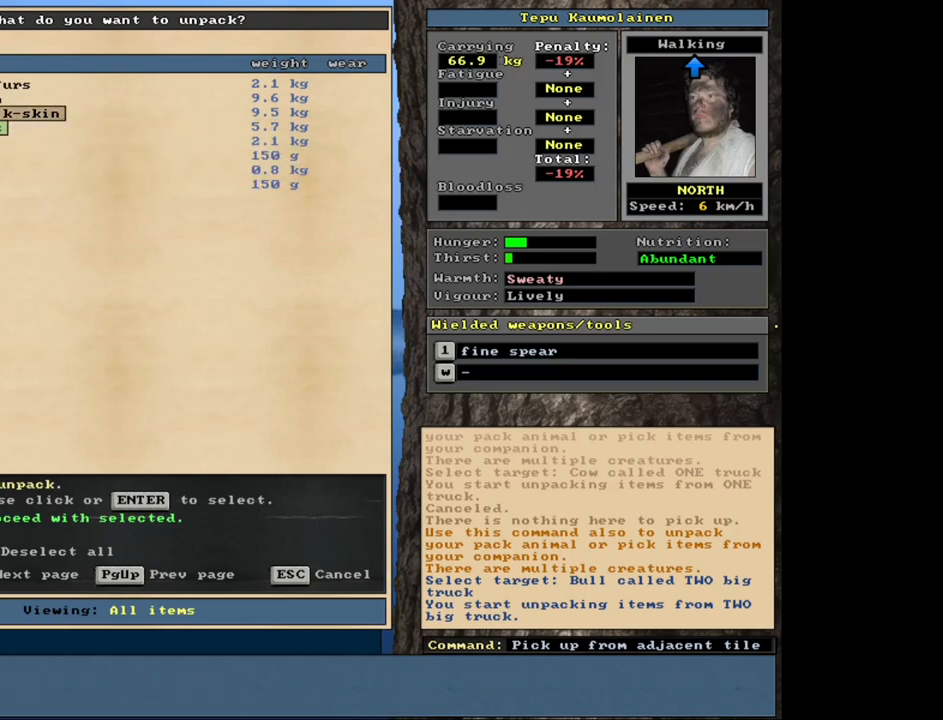
{"keys": [], "mouse": [], "events": [[33, "up", "up"]]}
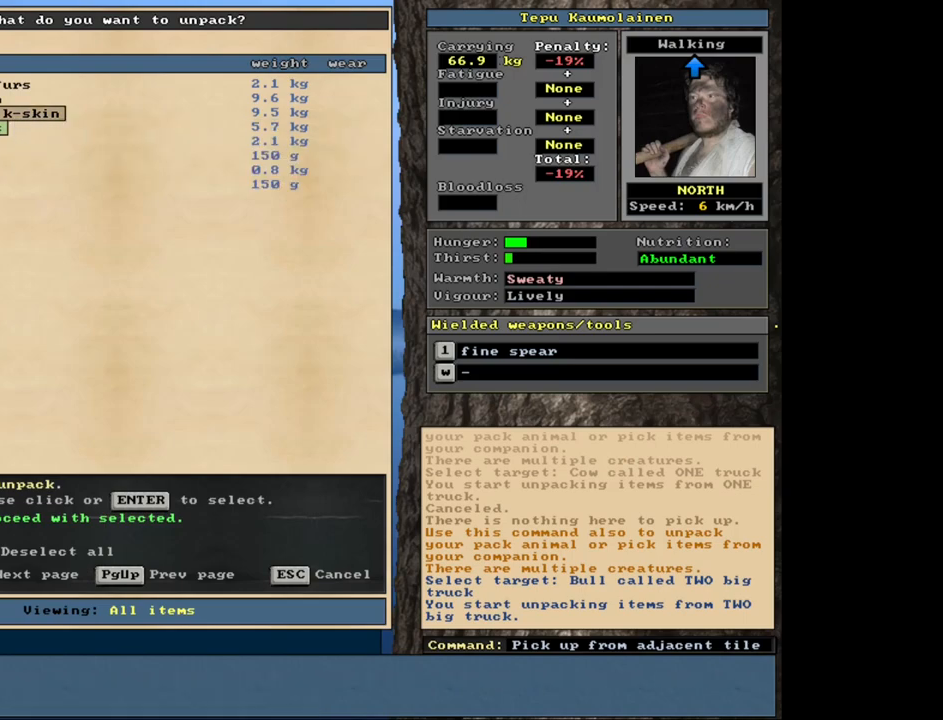
{"keys": [], "mouse": [], "events": [[400, "up", "down"], [483, "up", "up"]]}
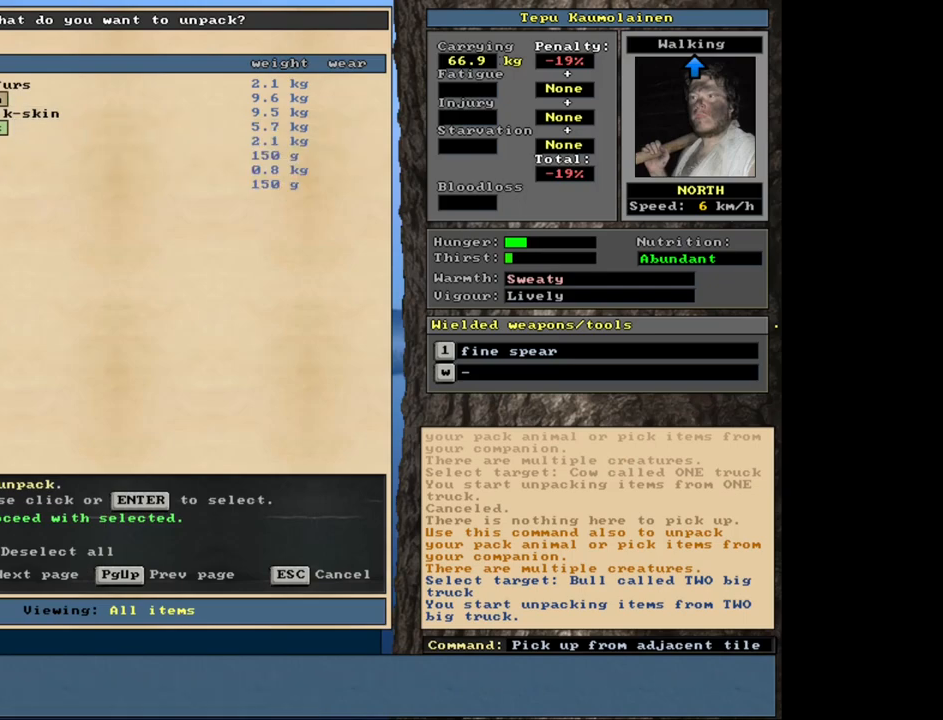
{"keys": [], "mouse": [], "events": [[233, "up", "down"], [283, "up", "up"]]}
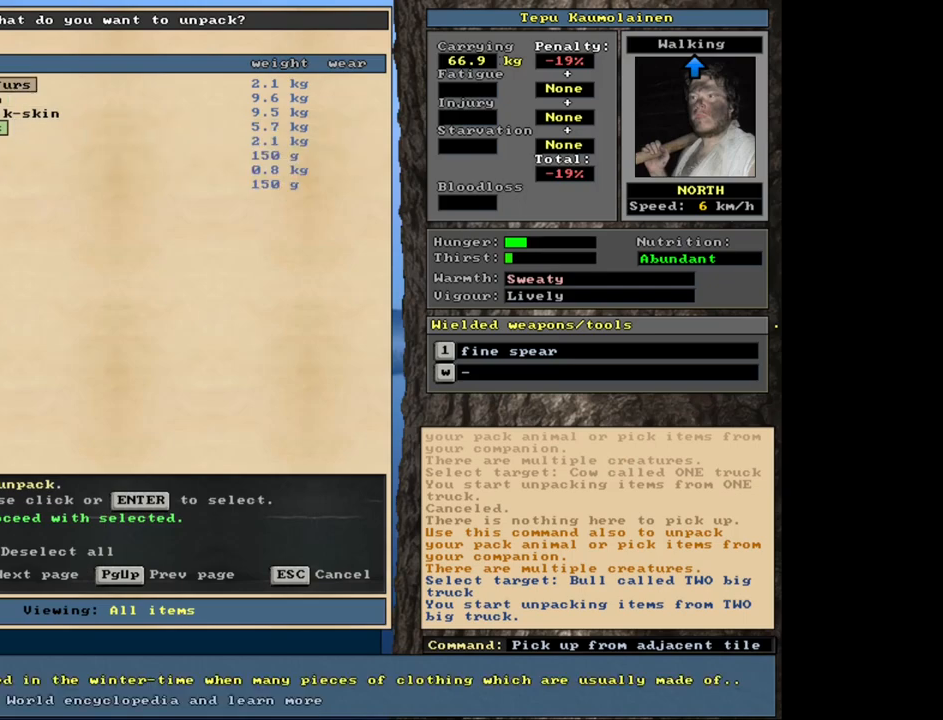
{"keys": [], "mouse": [], "events": []}